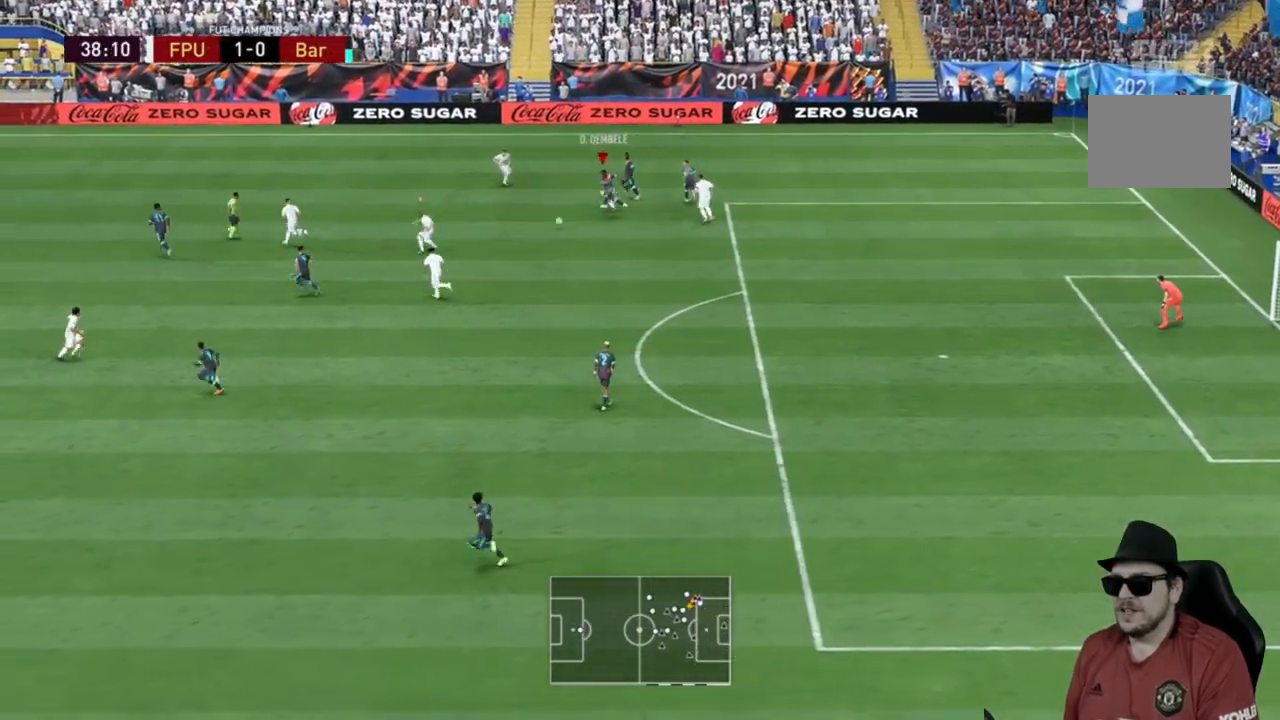
Gameplay with a controller (Xbox layout); each line is a JSON object with the inputs held at the frame after it. "events" lists button and stick changes between this image and that frame as [ms after this image, input, new state], when the widget could be followed in between. Not read: L3 R3.
{"buttons": ["R2"], "left_stick": "right", "right_stick": "center", "events": [[133, "left_stick", "down"], [200, "left_stick", "down-right"], [400, "left_stick", "right"]]}
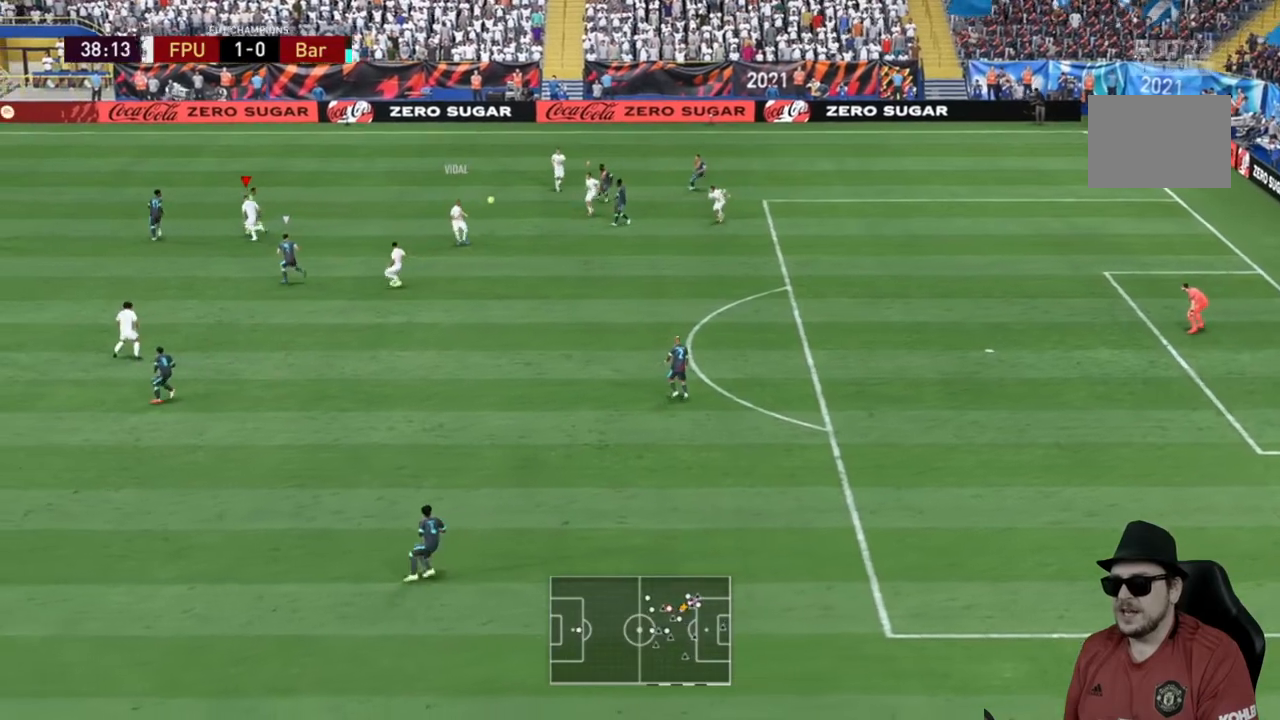
{"buttons": [], "left_stick": "down-right", "right_stick": "center", "events": [[133, "R2", "up"], [167, "left_stick", "down-right"]]}
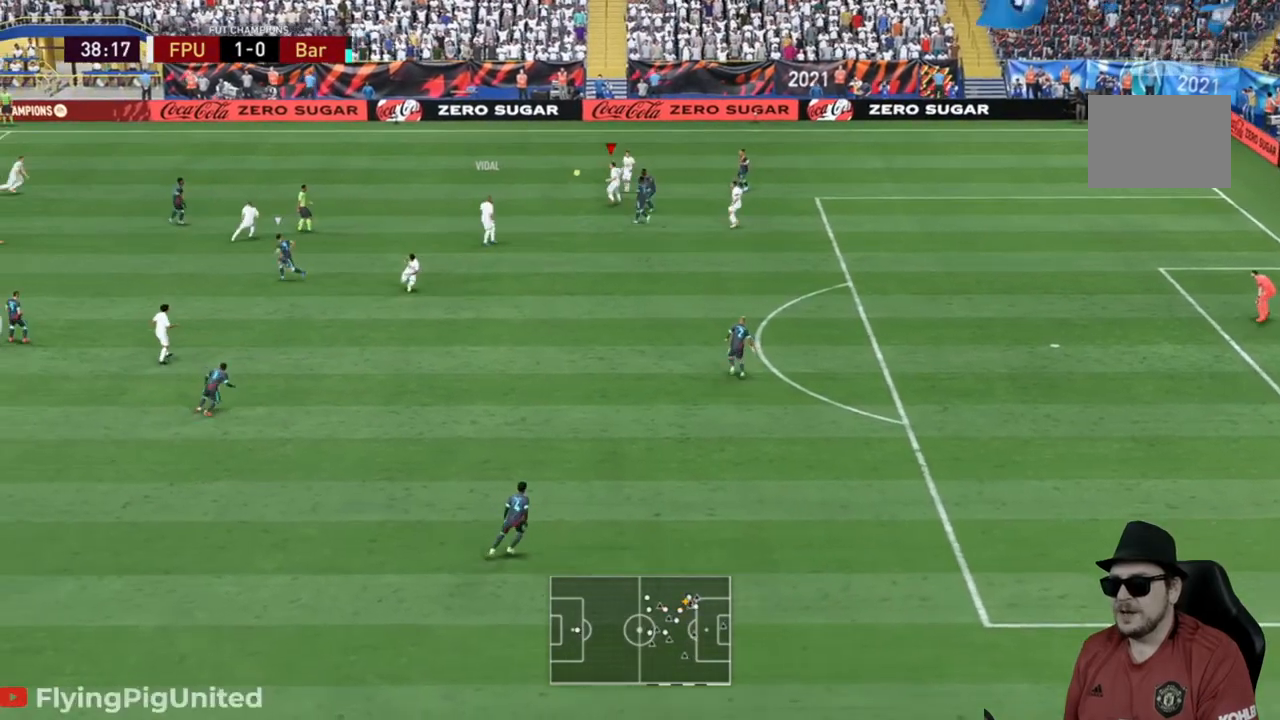
{"buttons": [], "left_stick": "down-left", "right_stick": "center", "events": [[50, "left_stick", "up-right"], [117, "A", "down"], [183, "A", "up"], [217, "left_stick", "up-left"], [317, "left_stick", "left"], [417, "left_stick", "down-left"]]}
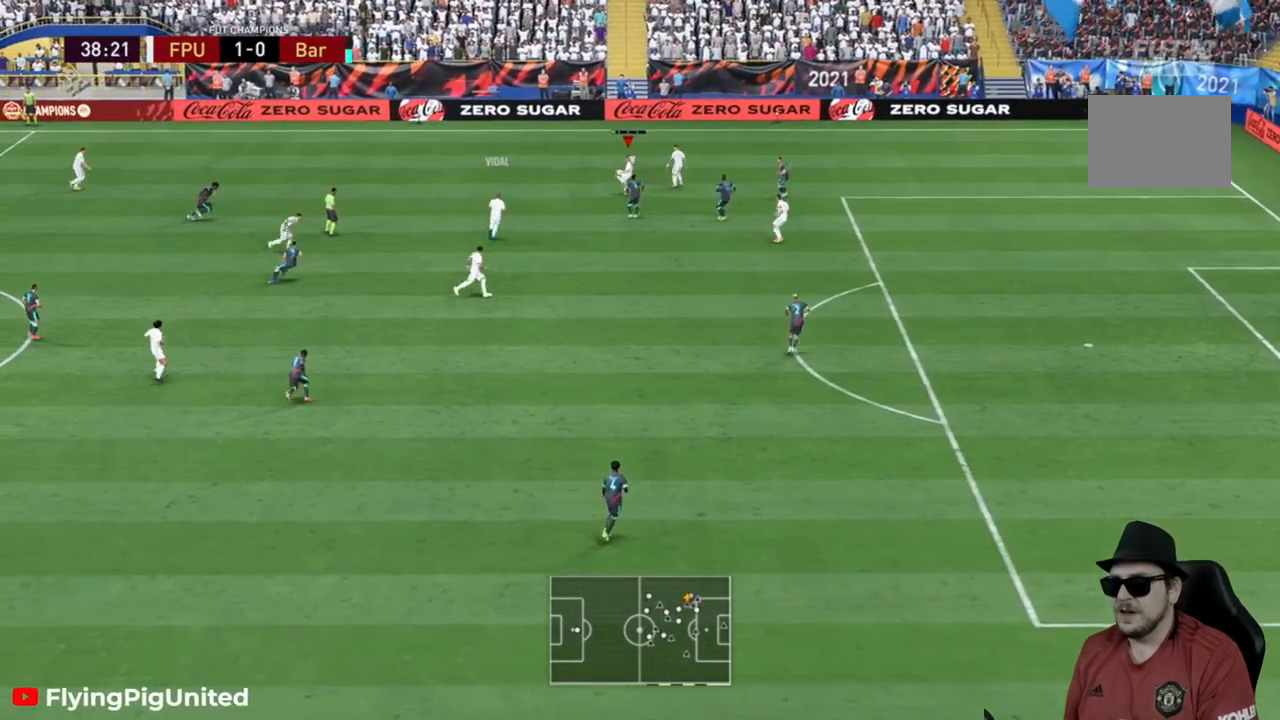
{"buttons": [], "left_stick": "down", "right_stick": "center", "events": [[450, "left_stick", "down"]]}
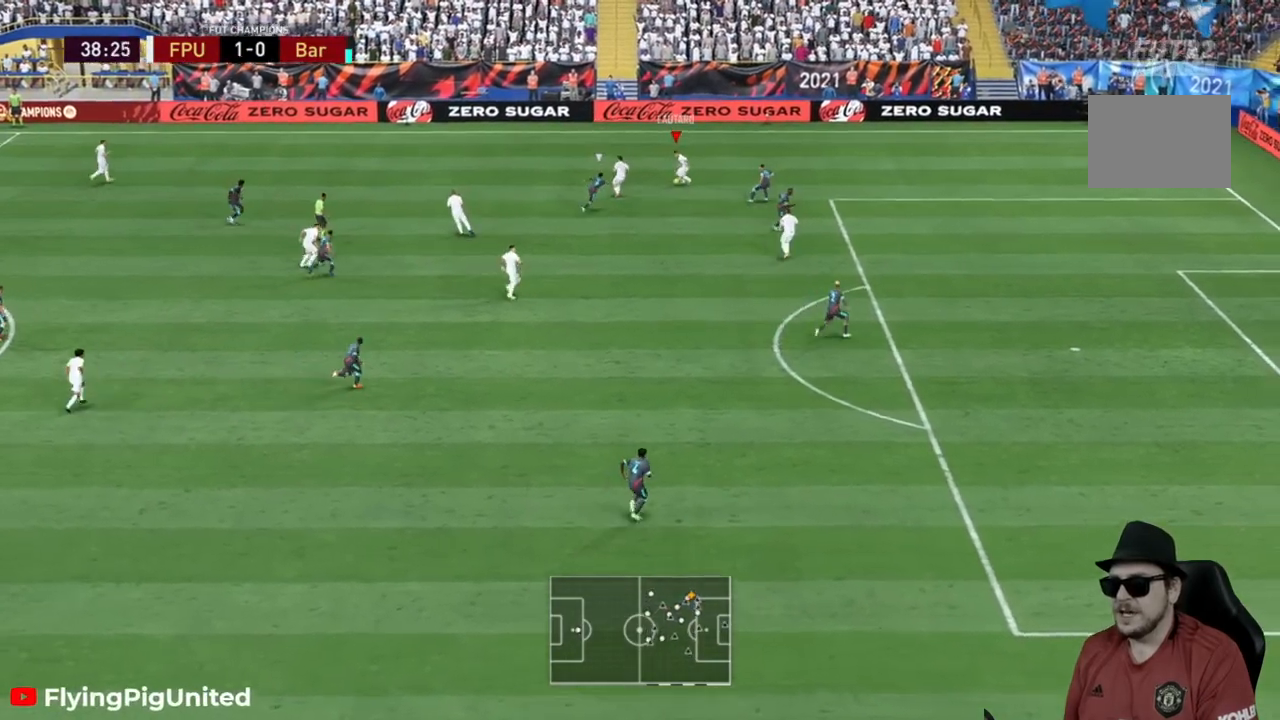
{"buttons": [], "left_stick": "down", "right_stick": "center", "events": [[117, "A", "down"], [233, "A", "up"]]}
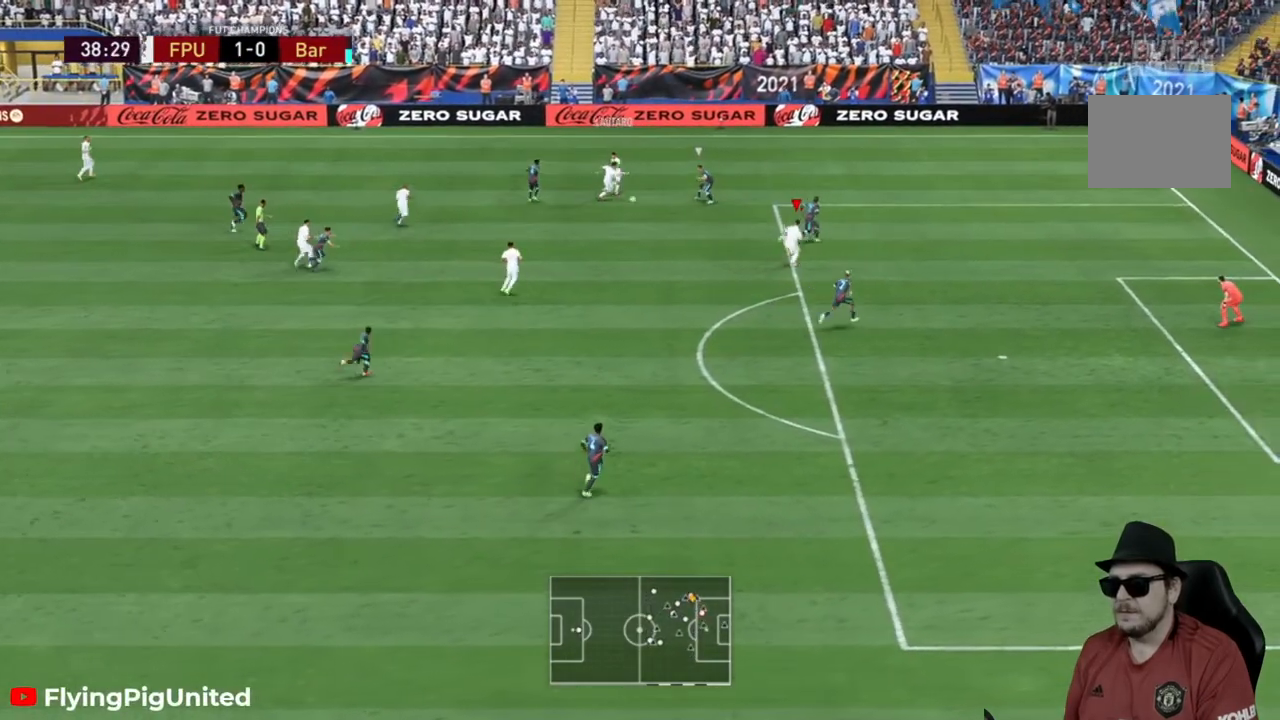
{"buttons": [], "left_stick": "down", "right_stick": "center", "events": []}
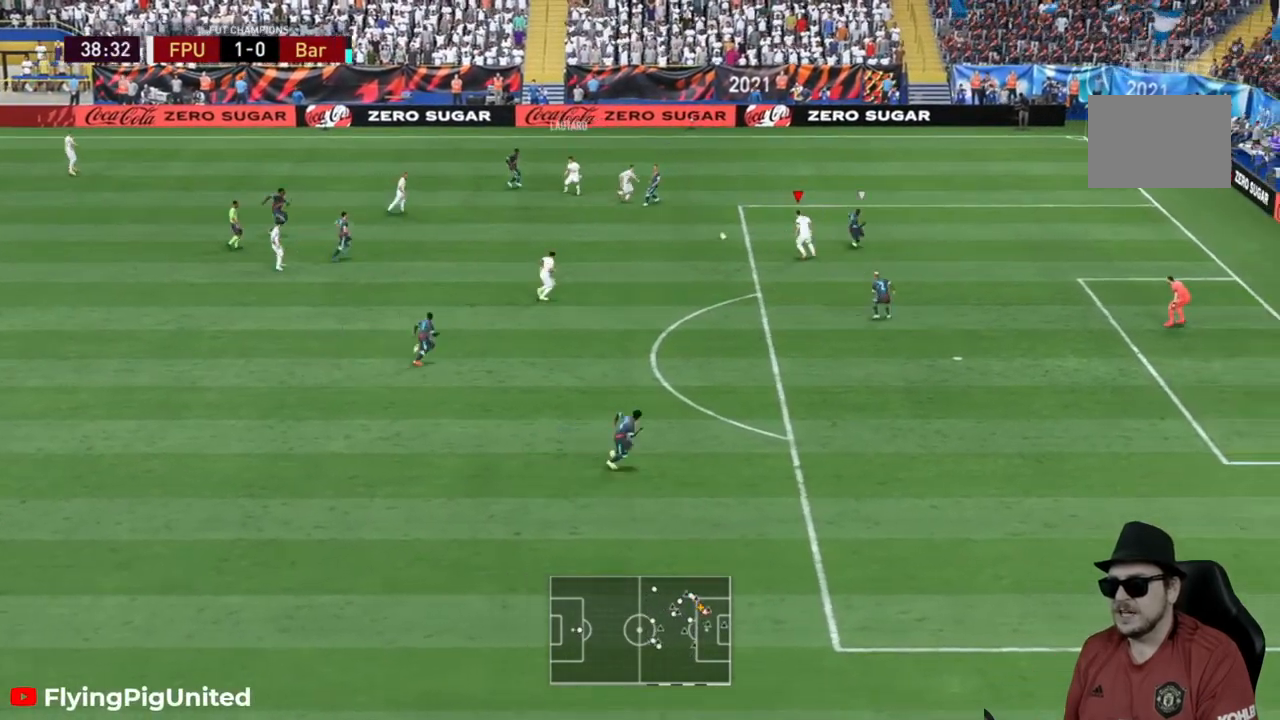
{"buttons": [], "left_stick": "down", "right_stick": "center", "events": [[67, "left_stick", "down-left"], [300, "Y", "down"], [333, "left_stick", "down"], [367, "Y", "up"]]}
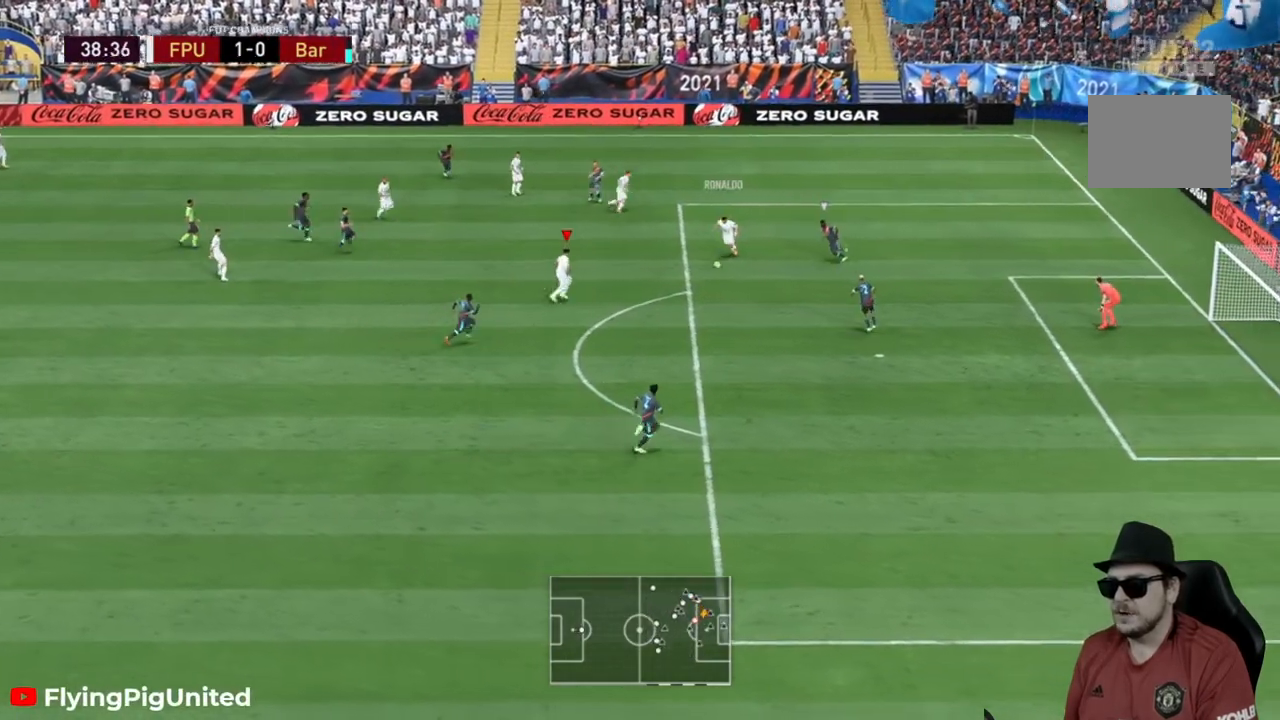
{"buttons": [], "left_stick": "down-right", "right_stick": "center", "events": [[483, "left_stick", "down-right"]]}
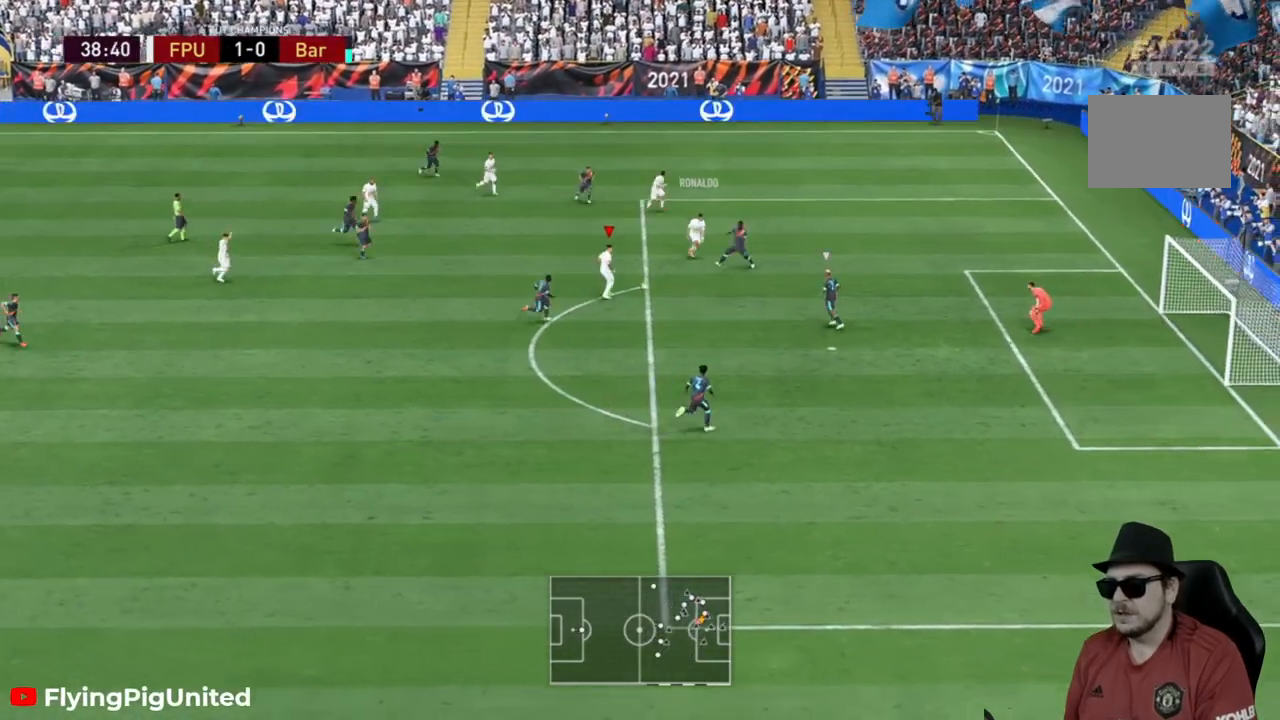
{"buttons": [], "left_stick": "up", "right_stick": "center", "events": [[117, "left_stick", "center"], [167, "left_stick", "up"]]}
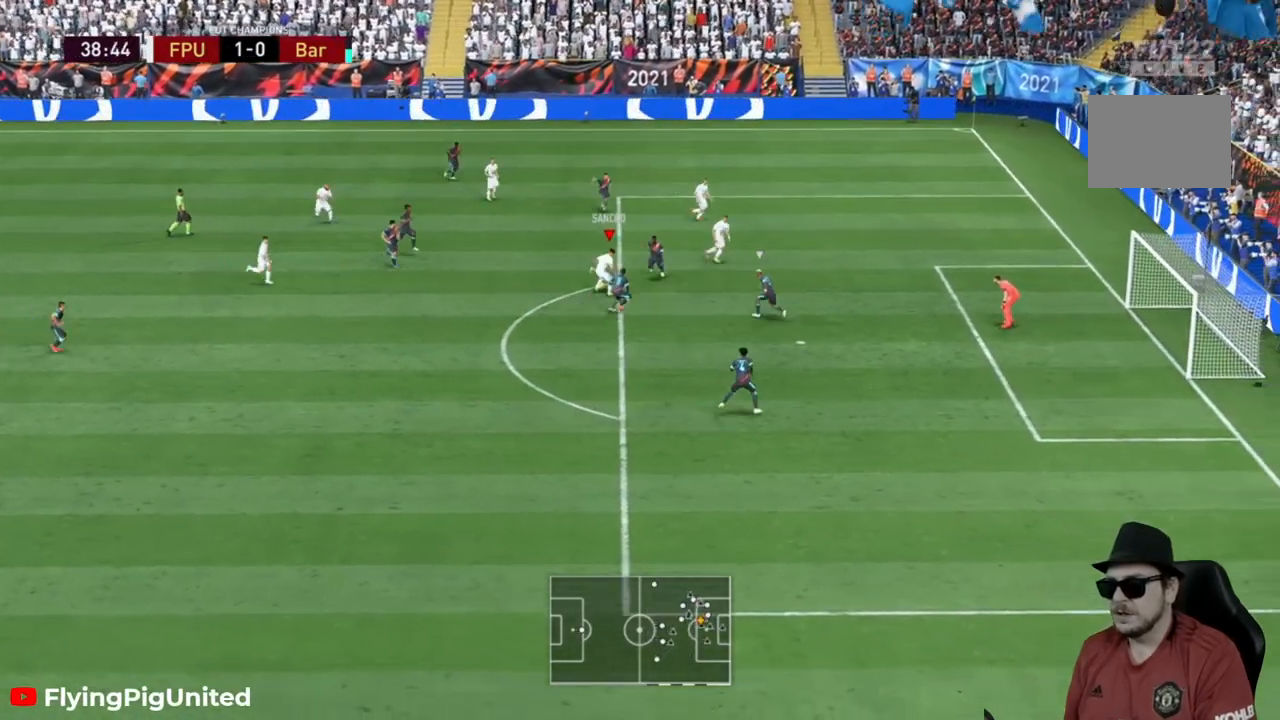
{"buttons": [], "left_stick": "up-right", "right_stick": "center", "events": [[383, "left_stick", "up-right"]]}
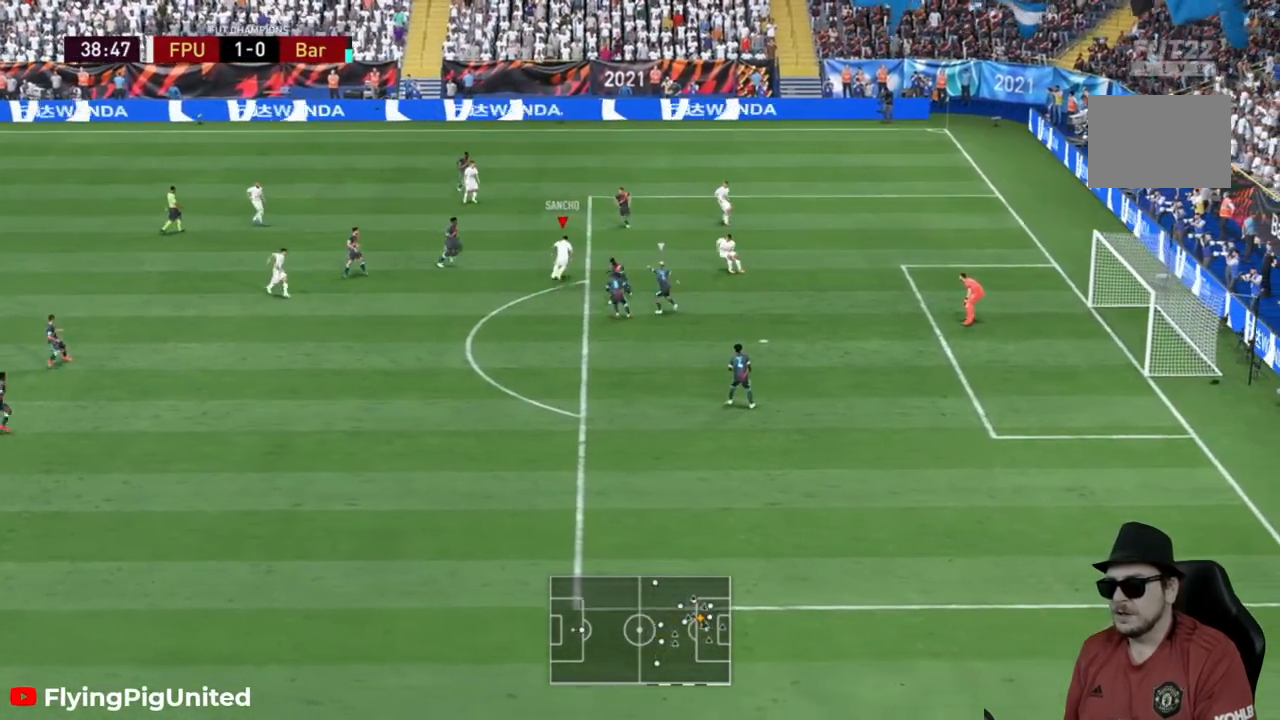
{"buttons": [], "left_stick": "right", "right_stick": "center", "events": [[467, "left_stick", "right"]]}
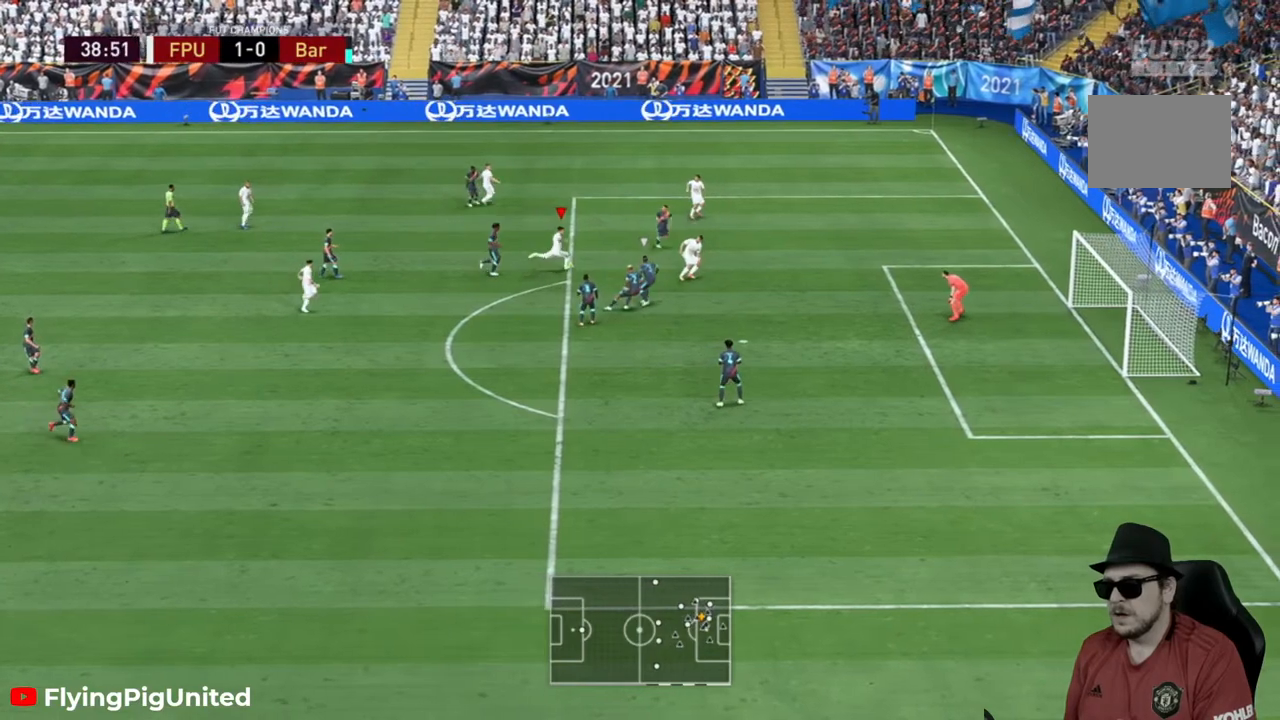
{"buttons": [], "left_stick": "right", "right_stick": "center", "events": []}
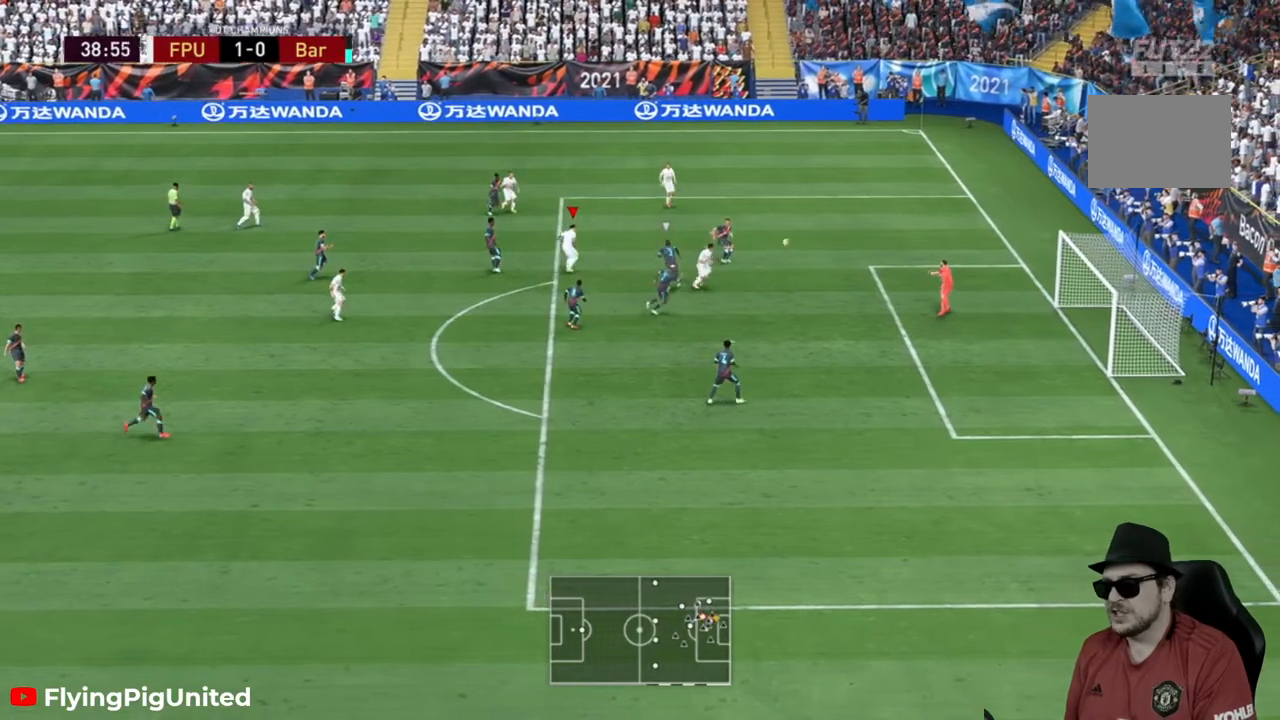
{"buttons": [], "left_stick": "right", "right_stick": "center", "events": []}
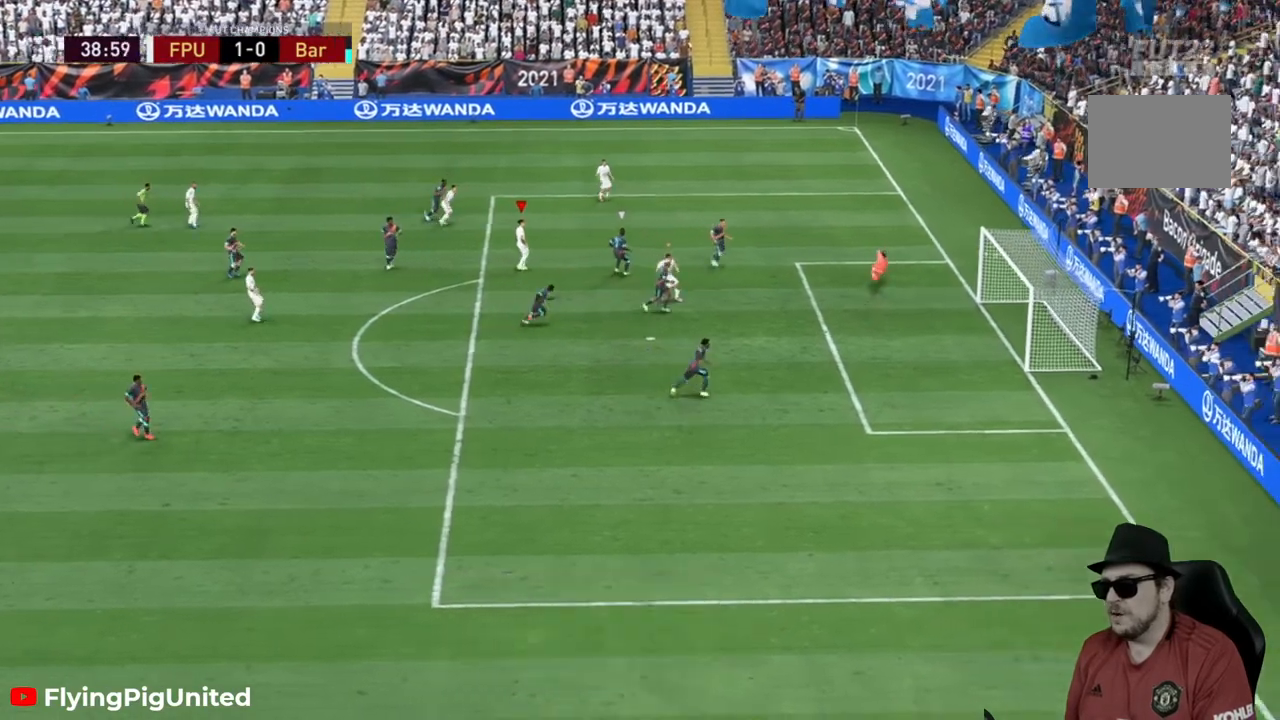
{"buttons": [], "left_stick": "right", "right_stick": "center", "events": []}
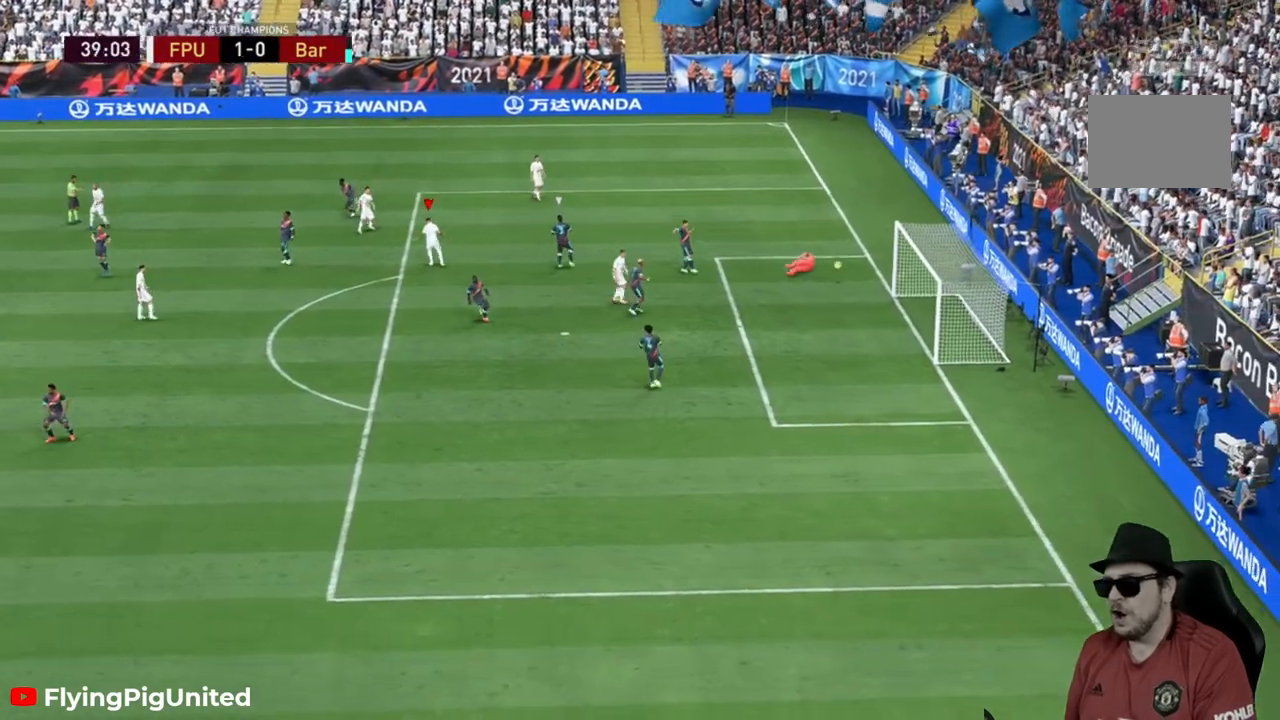
{"buttons": [], "left_stick": "center", "right_stick": "center", "events": [[17, "left_stick", "center"]]}
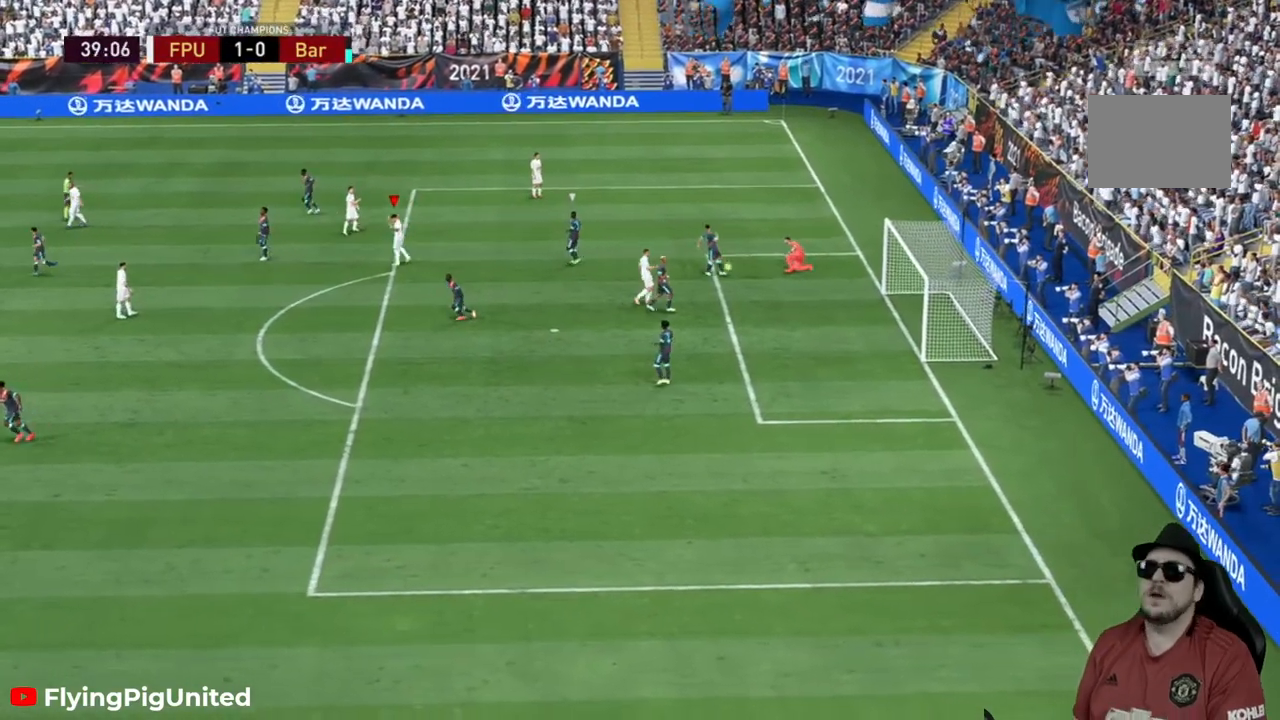
{"buttons": [], "left_stick": "center", "right_stick": "center", "events": []}
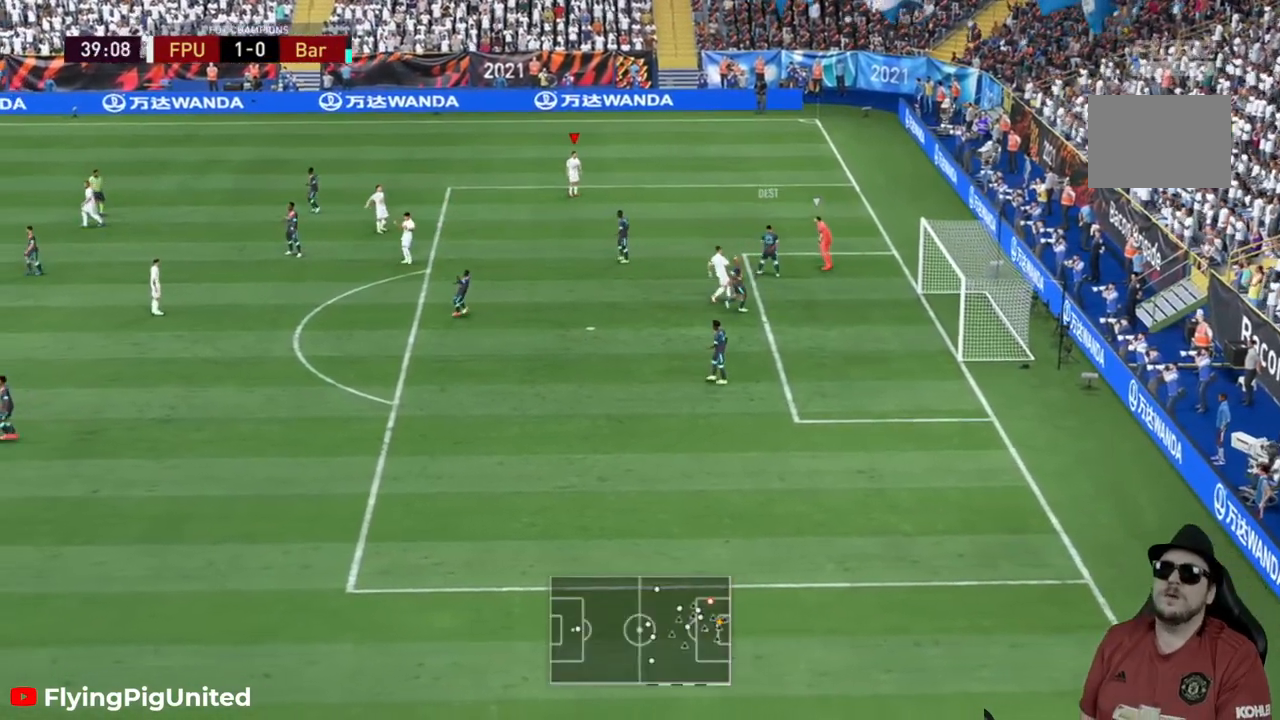
{"buttons": [], "left_stick": "center", "right_stick": "center", "events": []}
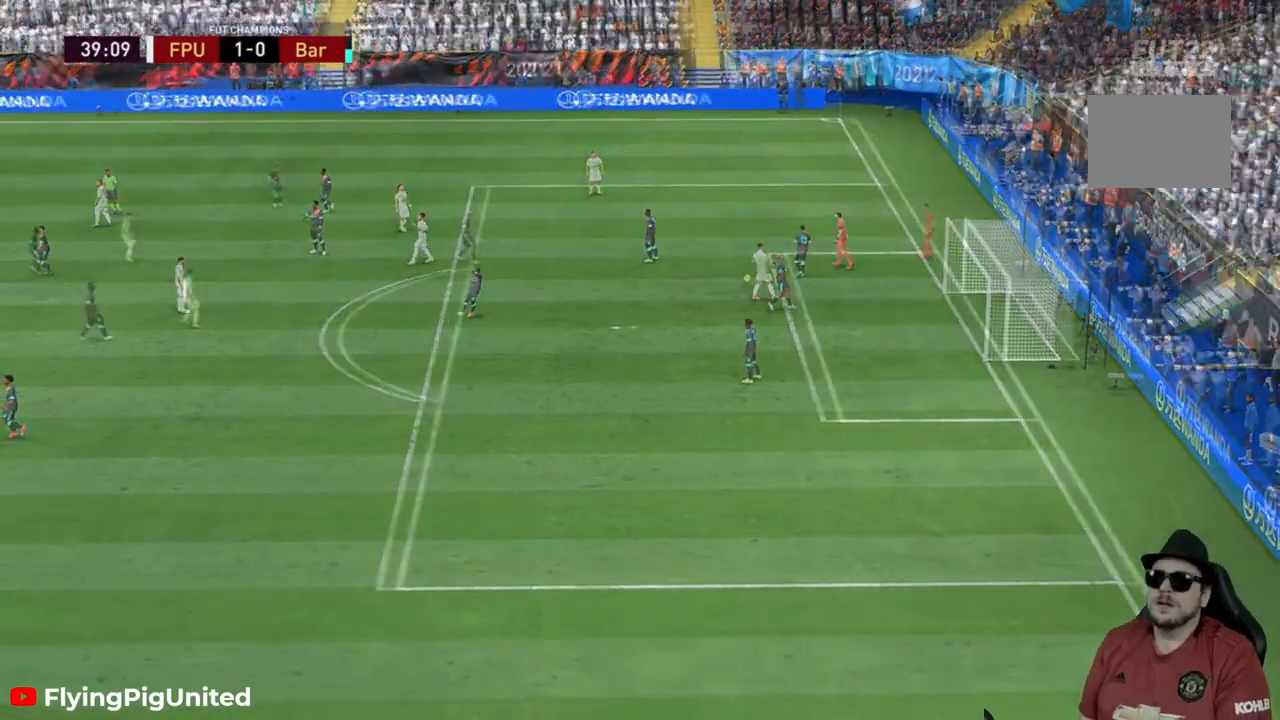
{"buttons": [], "left_stick": "center", "right_stick": "center", "events": []}
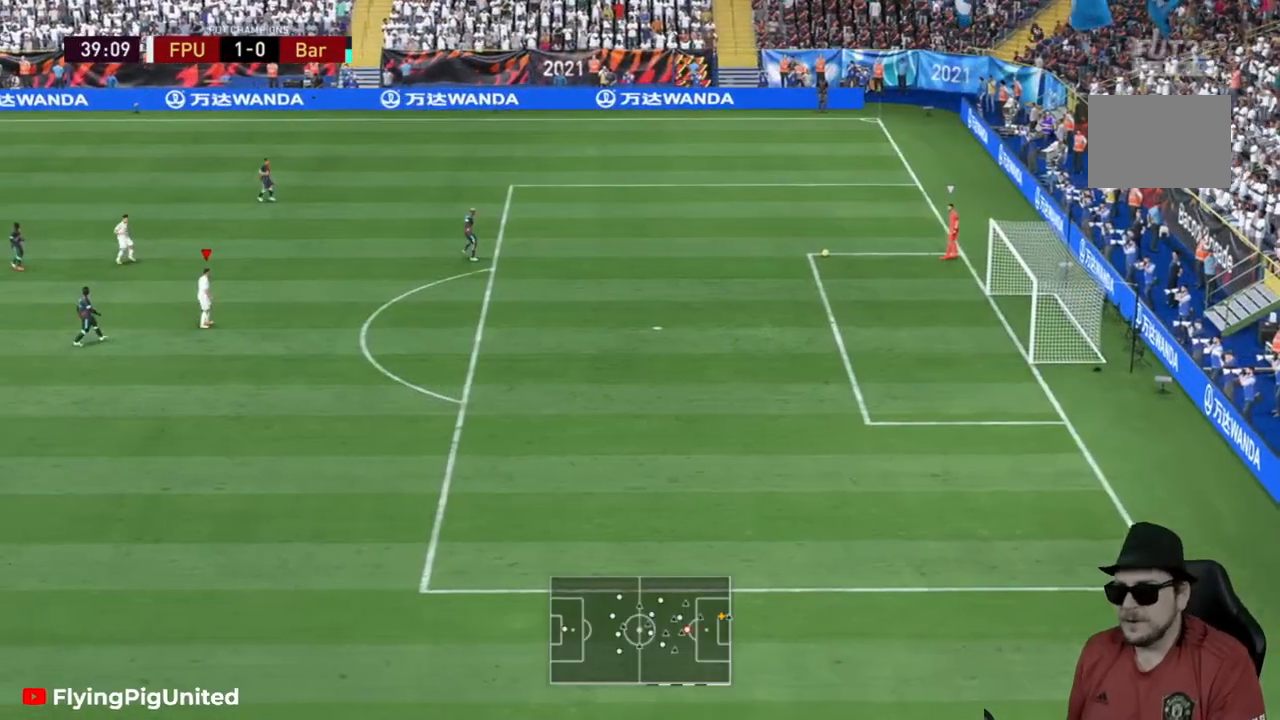
{"buttons": [], "left_stick": "center", "right_stick": "center", "events": []}
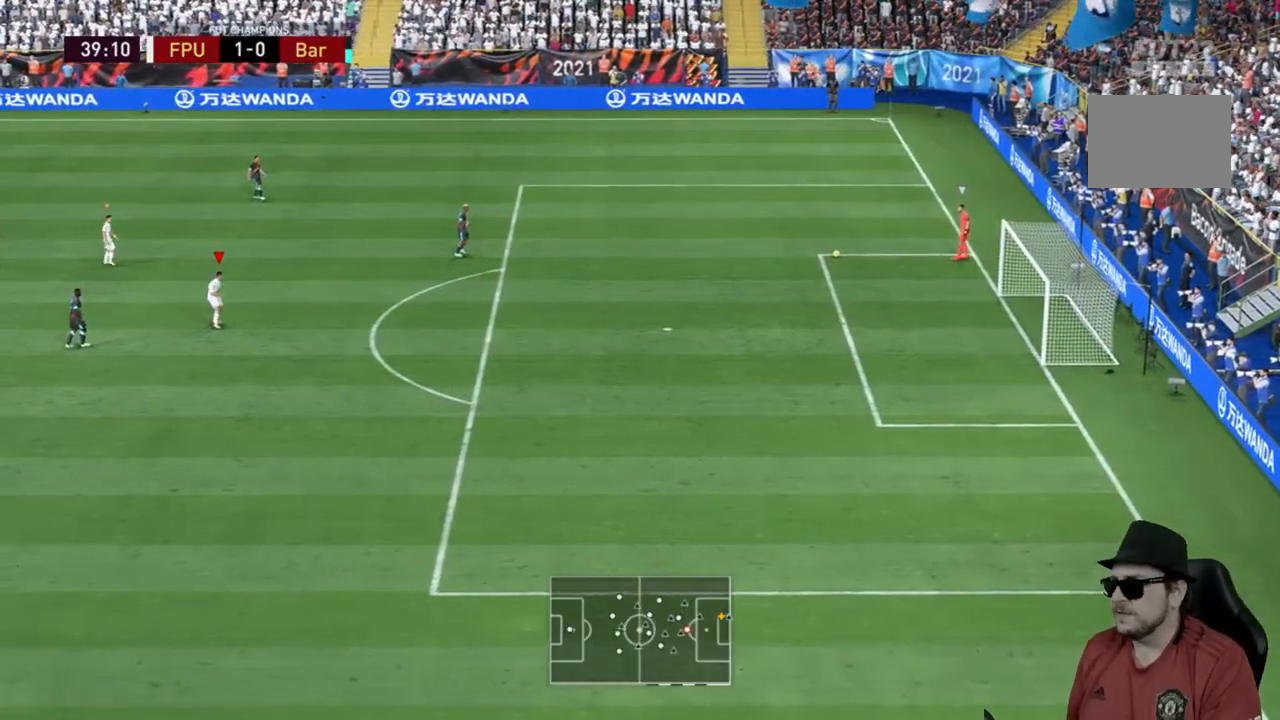
{"buttons": [], "left_stick": "center", "right_stick": "center", "events": []}
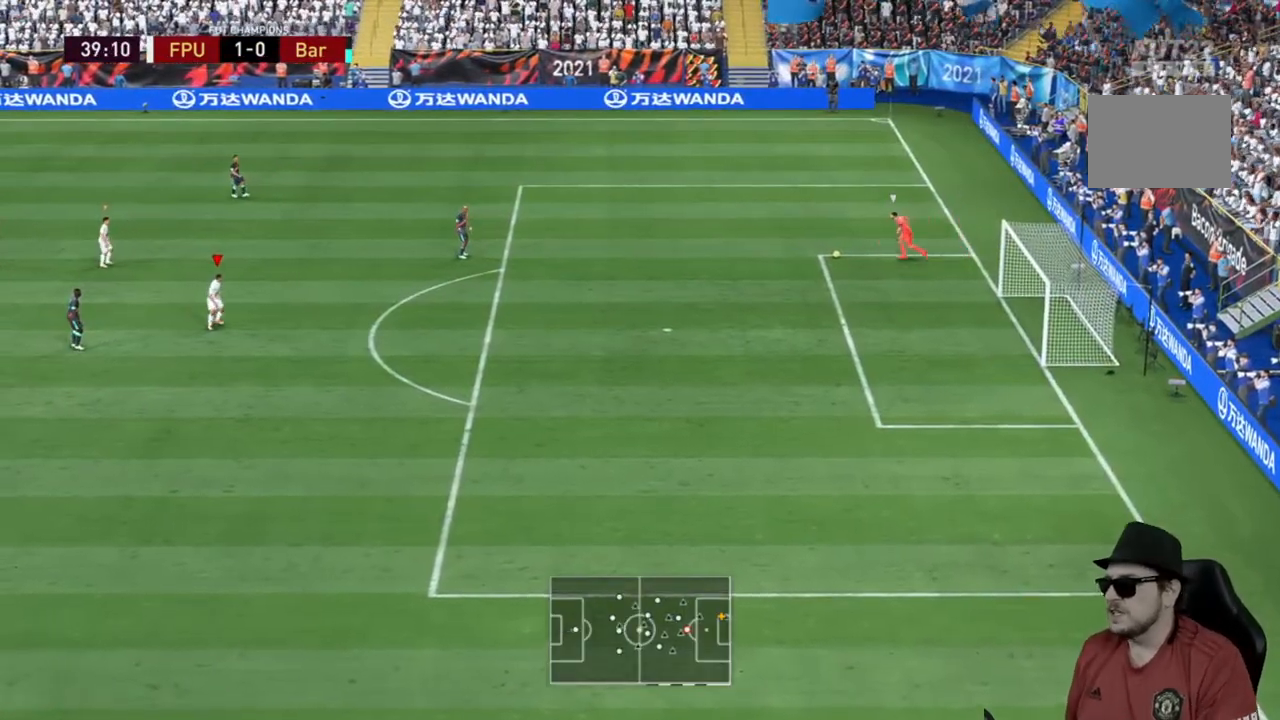
{"buttons": [], "left_stick": "center", "right_stick": "center", "events": []}
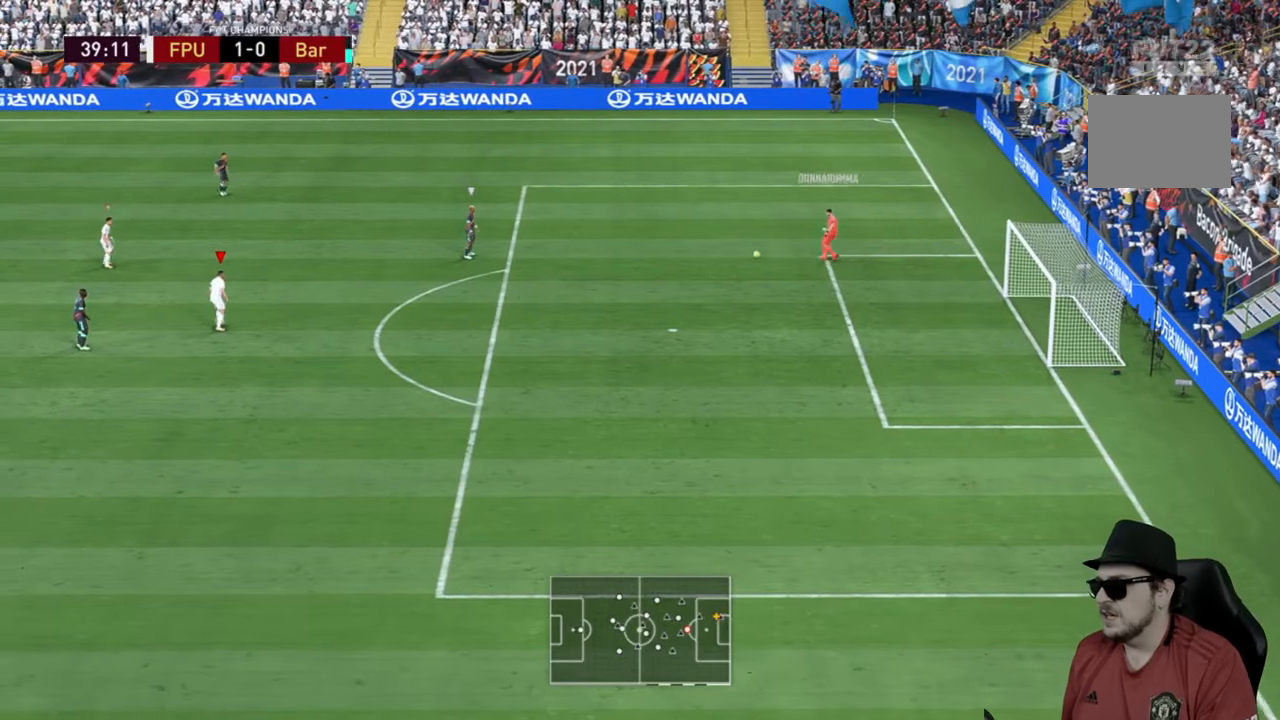
{"buttons": [], "left_stick": "center", "right_stick": "center", "events": []}
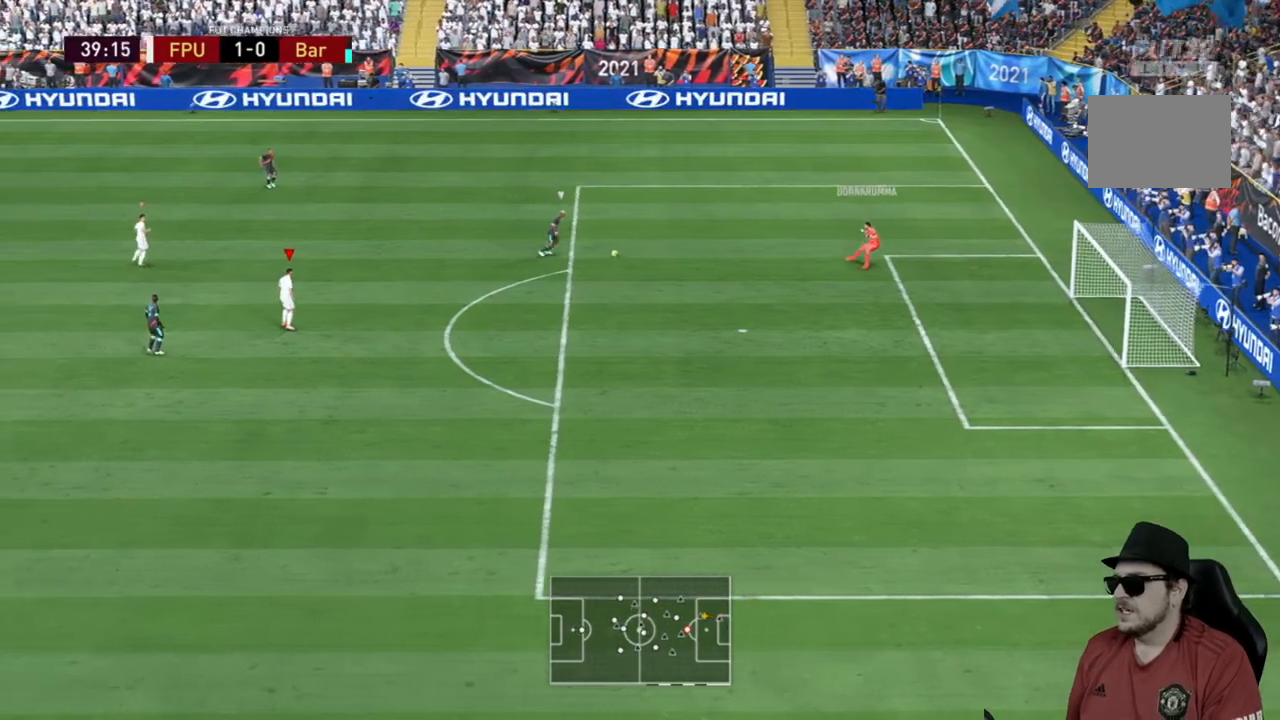
{"buttons": [], "left_stick": "up-right", "right_stick": "center", "events": [[117, "left_stick", "right"], [500, "left_stick", "up-right"]]}
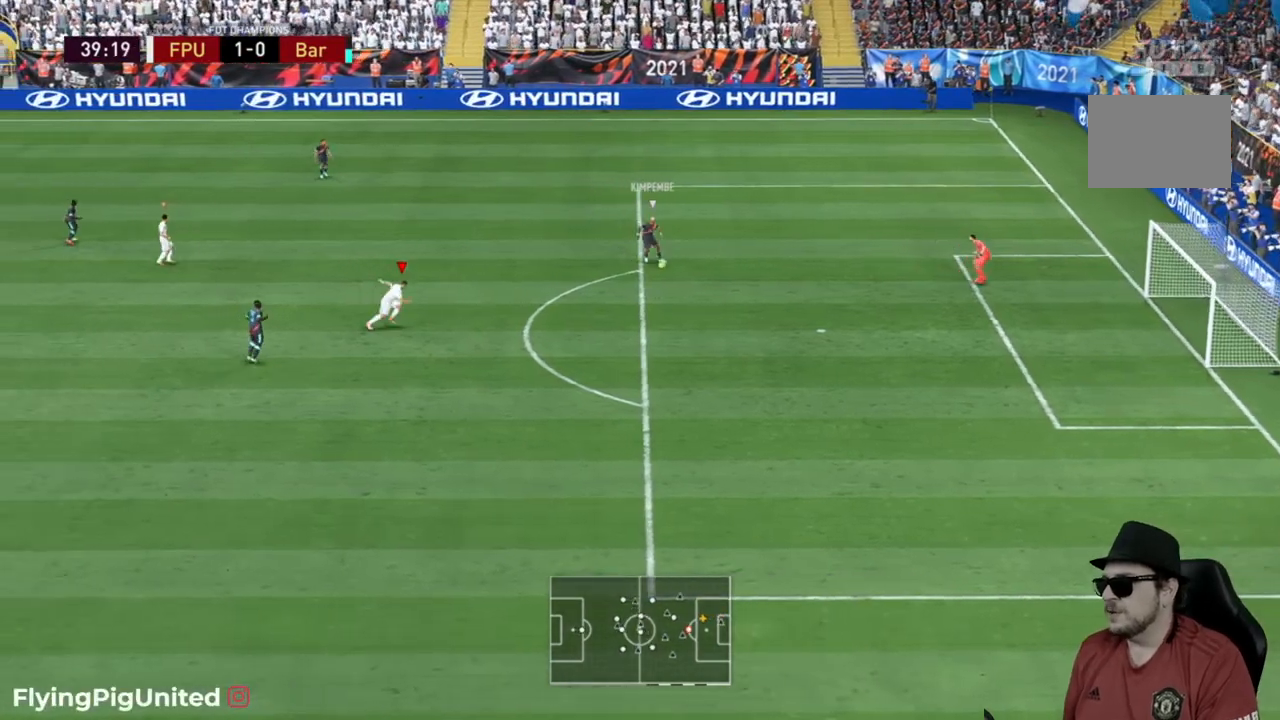
{"buttons": ["R2"], "left_stick": "center", "right_stick": "center", "events": [[67, "R2", "down"], [133, "left_stick", "center"], [367, "left_stick", "up"], [433, "left_stick", "center"]]}
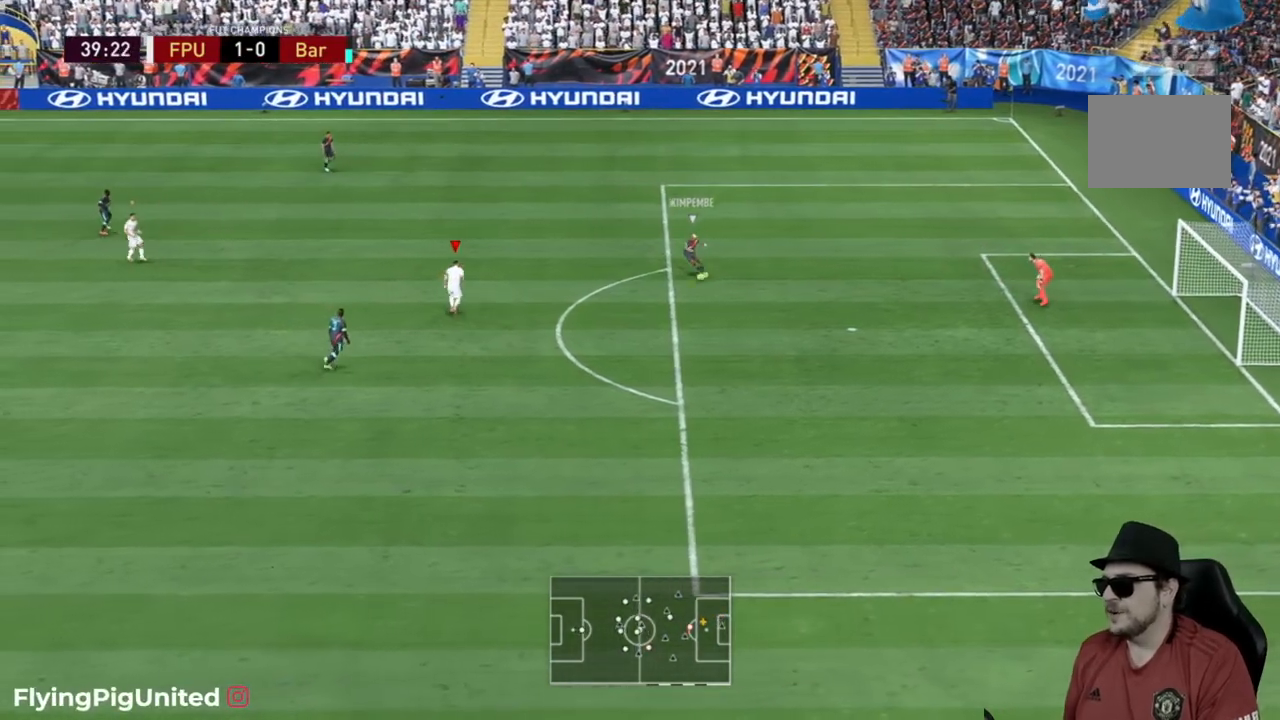
{"buttons": ["R2"], "left_stick": "down-right", "right_stick": "center", "events": [[33, "left_stick", "down-right"]]}
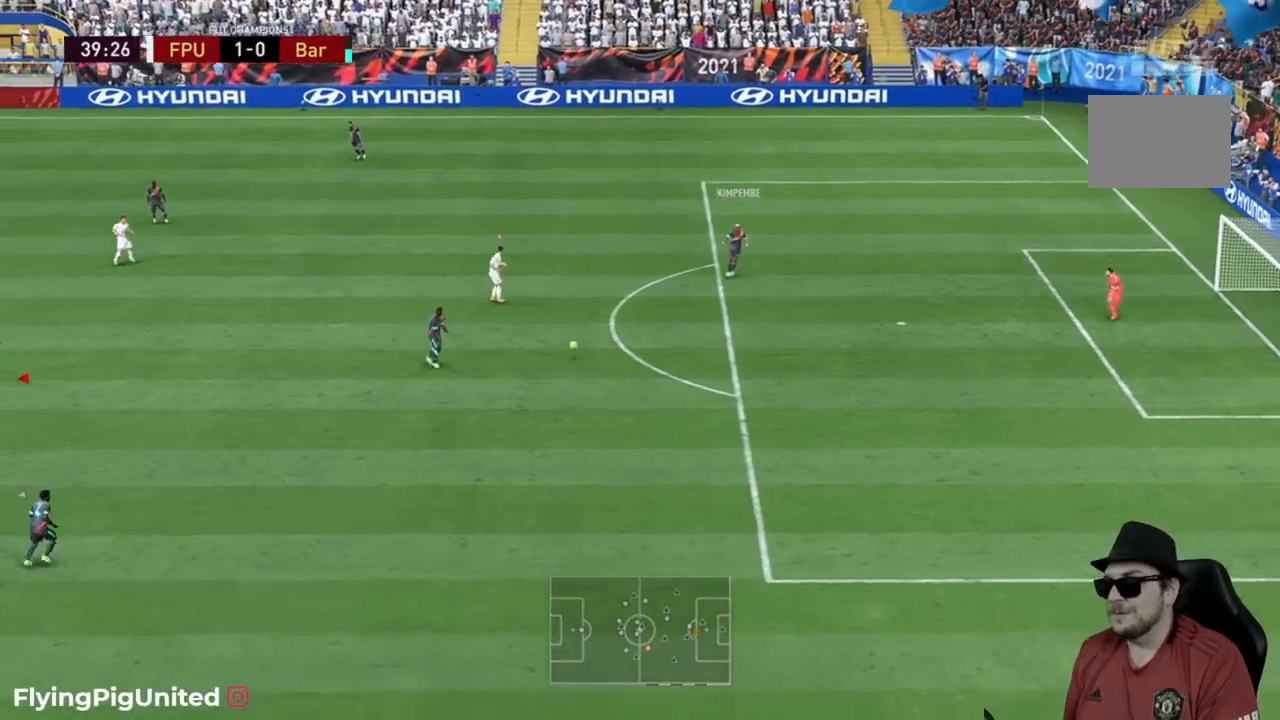
{"buttons": ["R2"], "left_stick": "down-right", "right_stick": "center", "events": []}
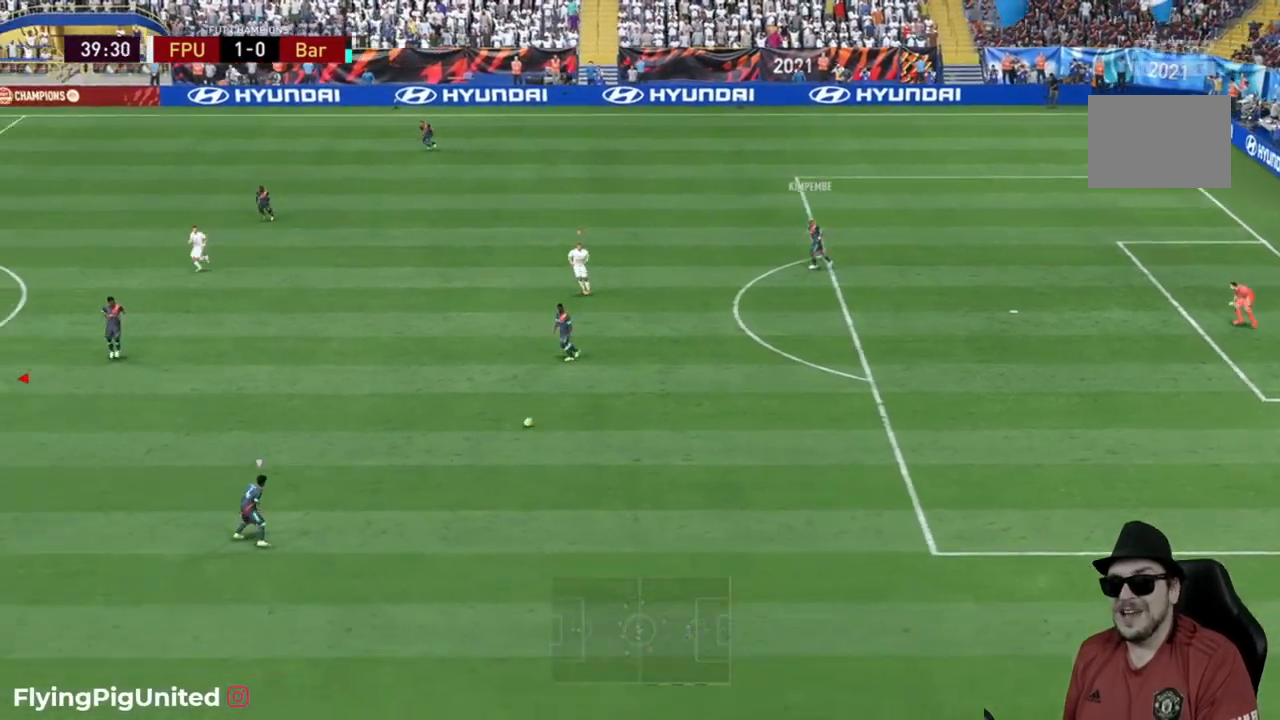
{"buttons": ["R2"], "left_stick": "right", "right_stick": "center", "events": [[433, "left_stick", "right"]]}
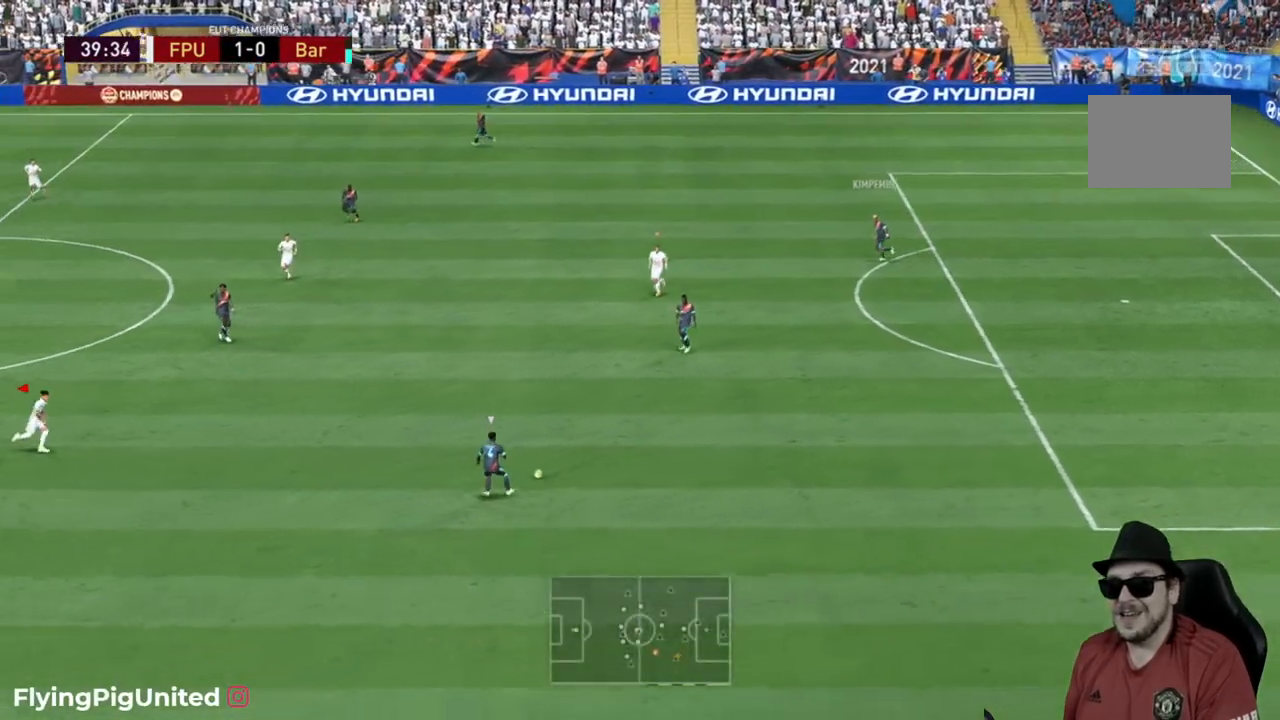
{"buttons": ["L2", "R2"], "left_stick": "up-right", "right_stick": "center", "events": [[33, "left_stick", "up-right"], [283, "L2", "down"]]}
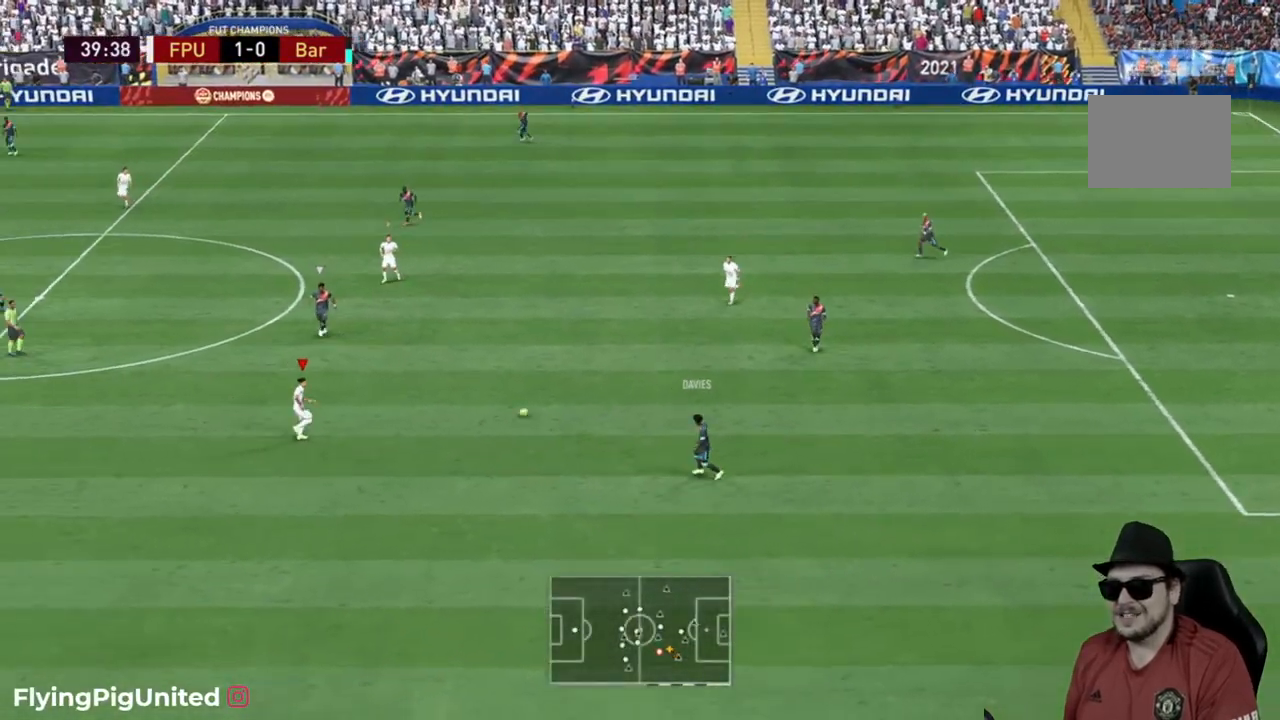
{"buttons": ["L2", "R2"], "left_stick": "up", "right_stick": "center", "events": [[233, "left_stick", "up"]]}
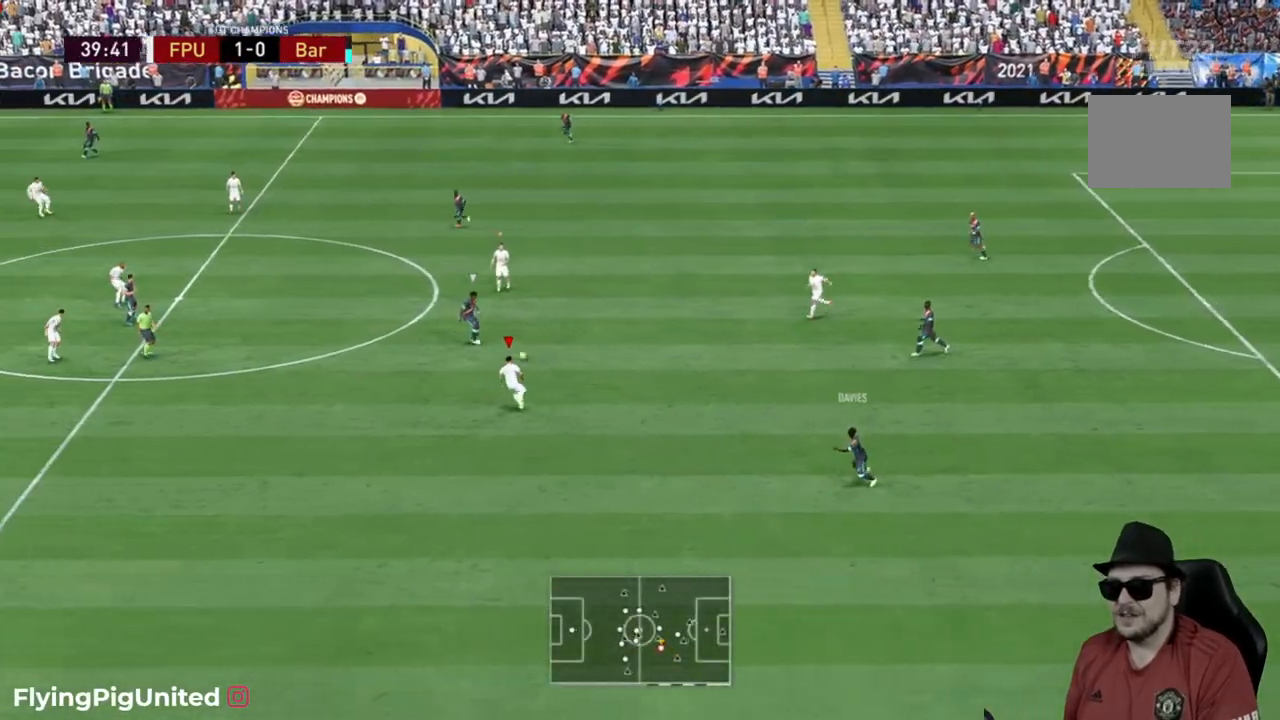
{"buttons": ["R2"], "left_stick": "up-left", "right_stick": "center", "events": [[117, "L2", "up"], [250, "left_stick", "up-left"]]}
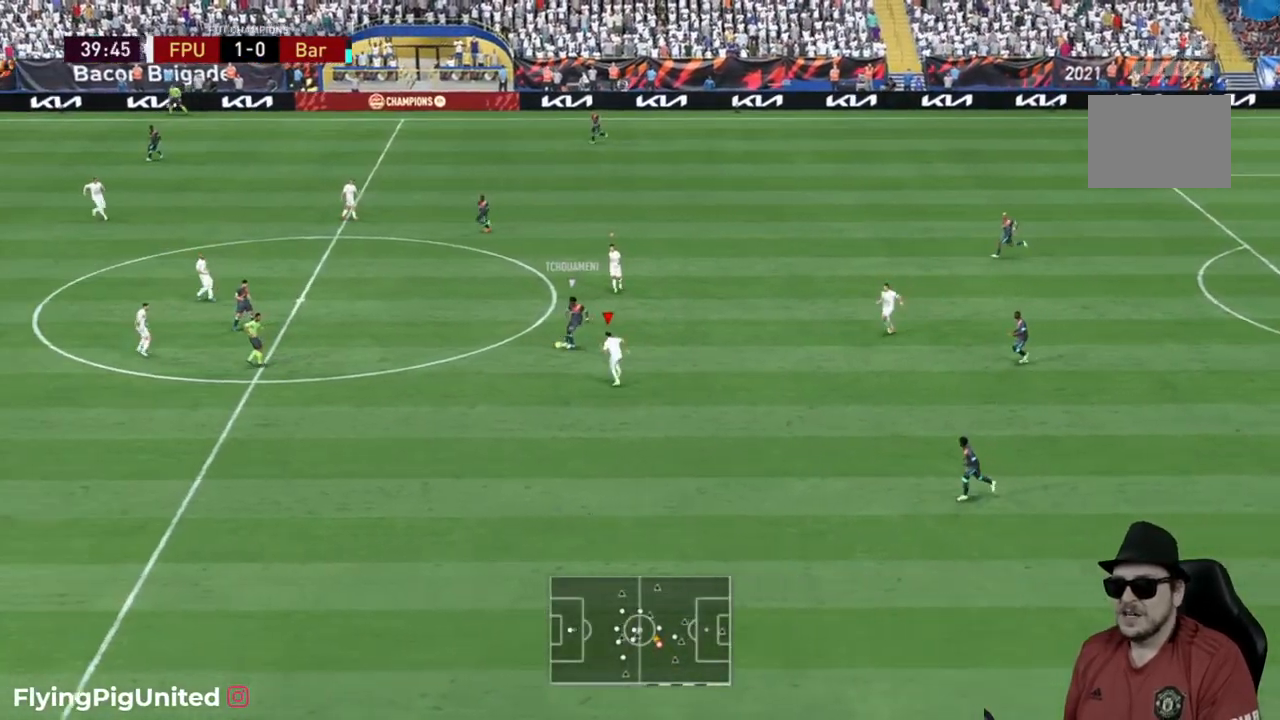
{"buttons": [], "left_stick": "down-right", "right_stick": "center"}